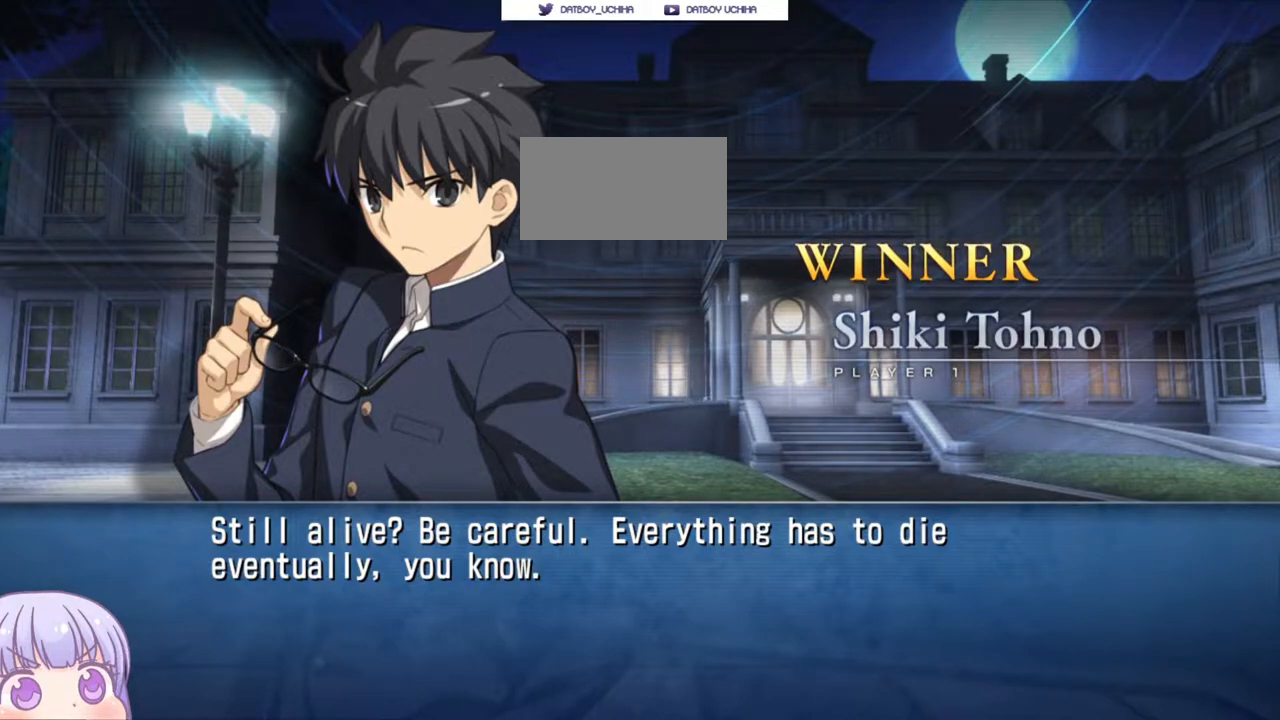
Gameplay with a controller (arcade stick); each line is a JSON object with the inputs held at the frame after it. "events" lists button and stick changes between this image and that frame as [ms after this image, input, new state], when the widget could be followed in between. Not read: L3 R3.
{"buttons": [], "left_stick": "center", "events": [[17, "CROSS", "down"], [150, "CROSS", "up"]]}
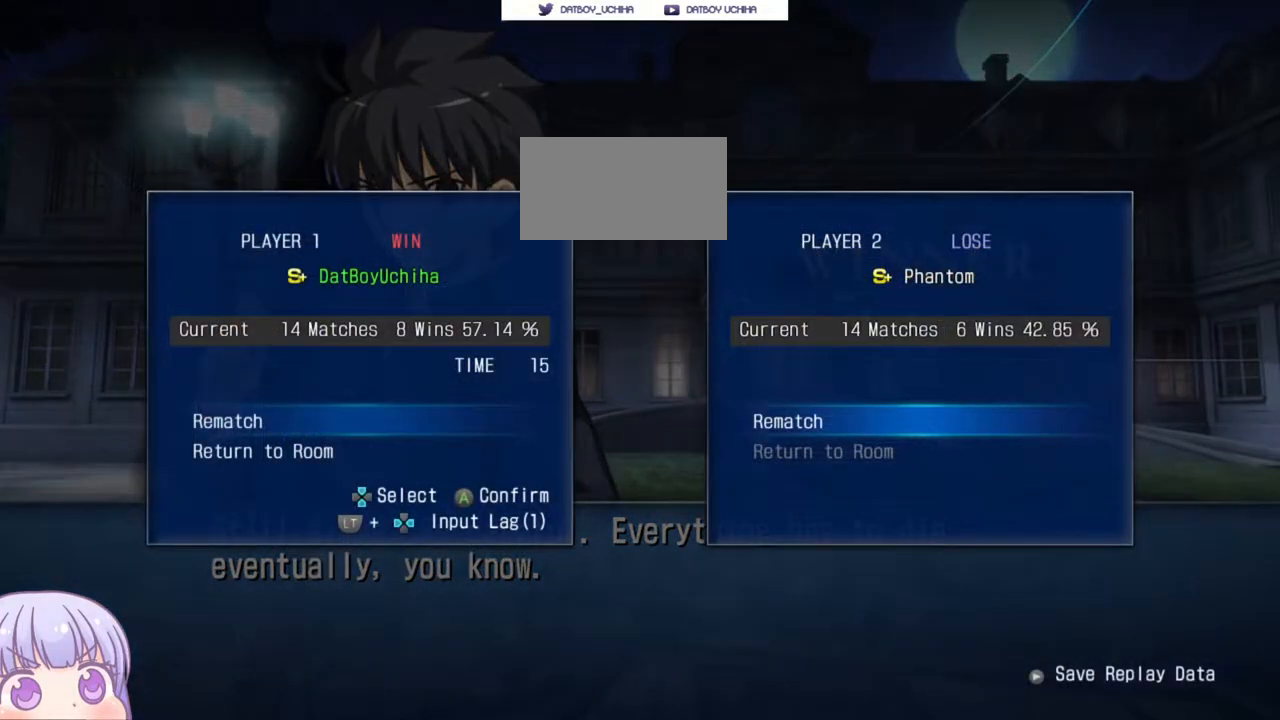
{"buttons": [], "left_stick": "center", "events": []}
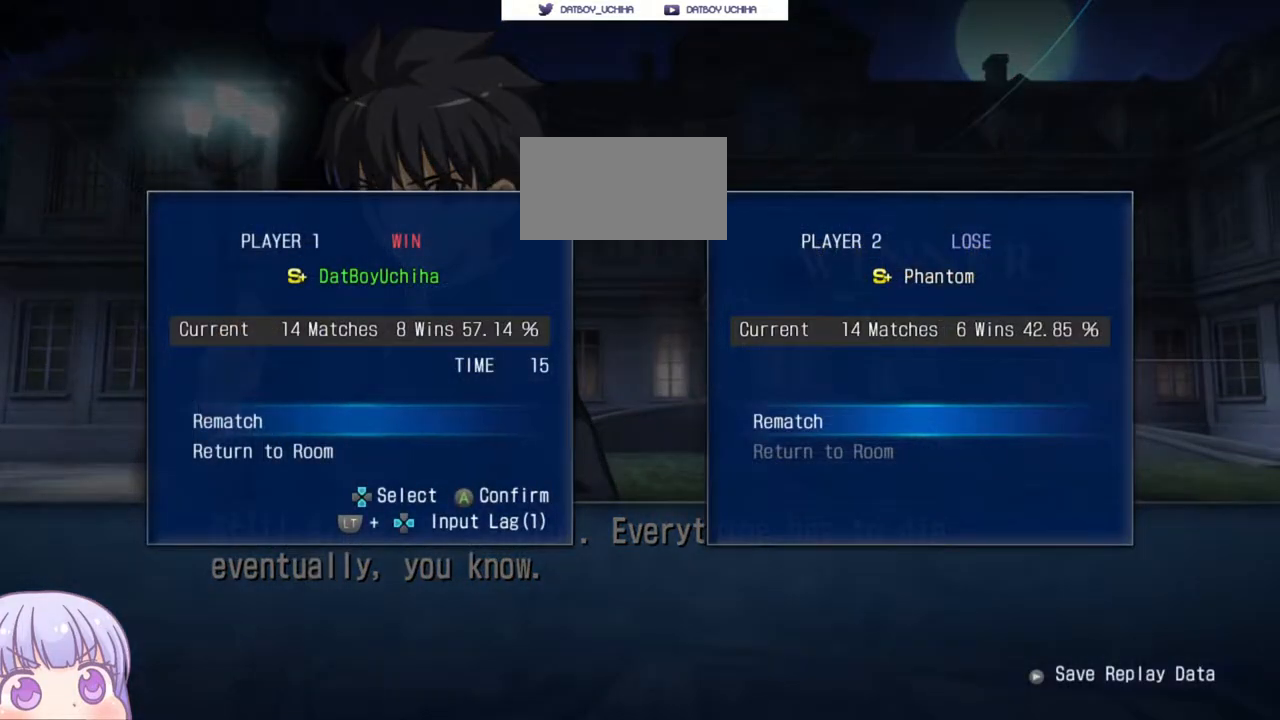
{"buttons": [], "left_stick": "center", "events": []}
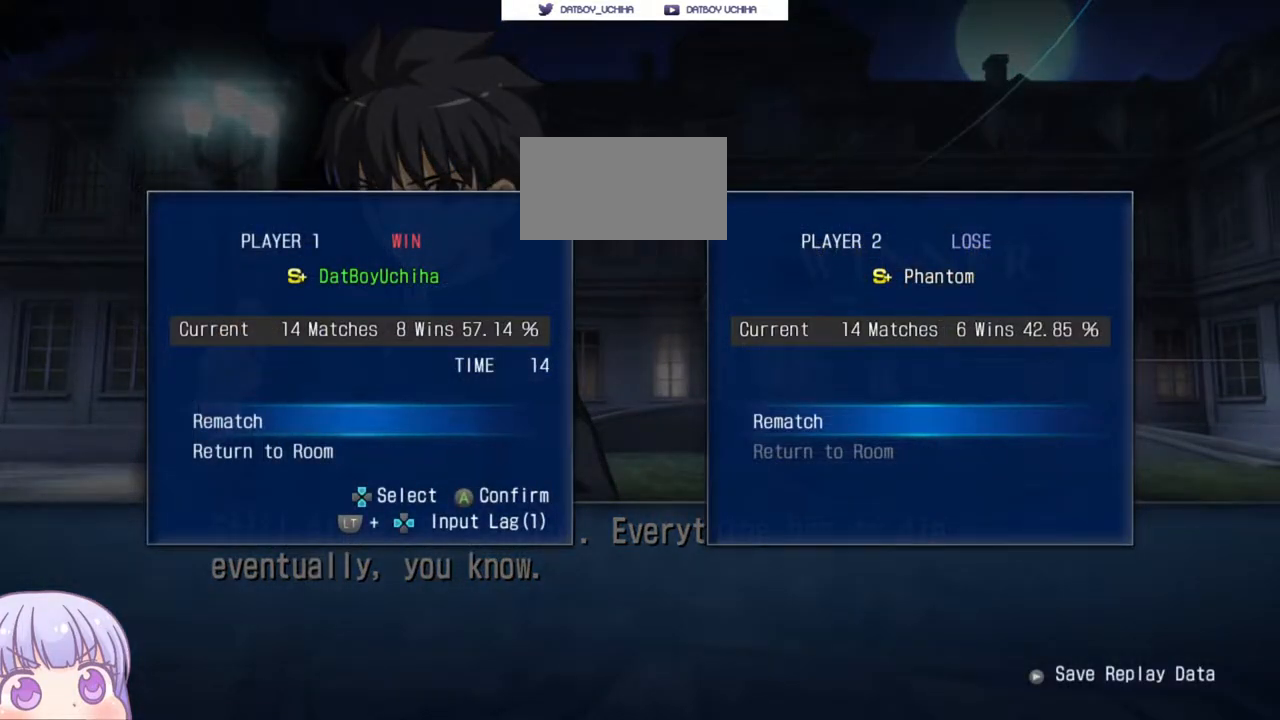
{"buttons": [], "left_stick": "center", "events": [[100, "CROSS", "down"], [267, "CROSS", "up"]]}